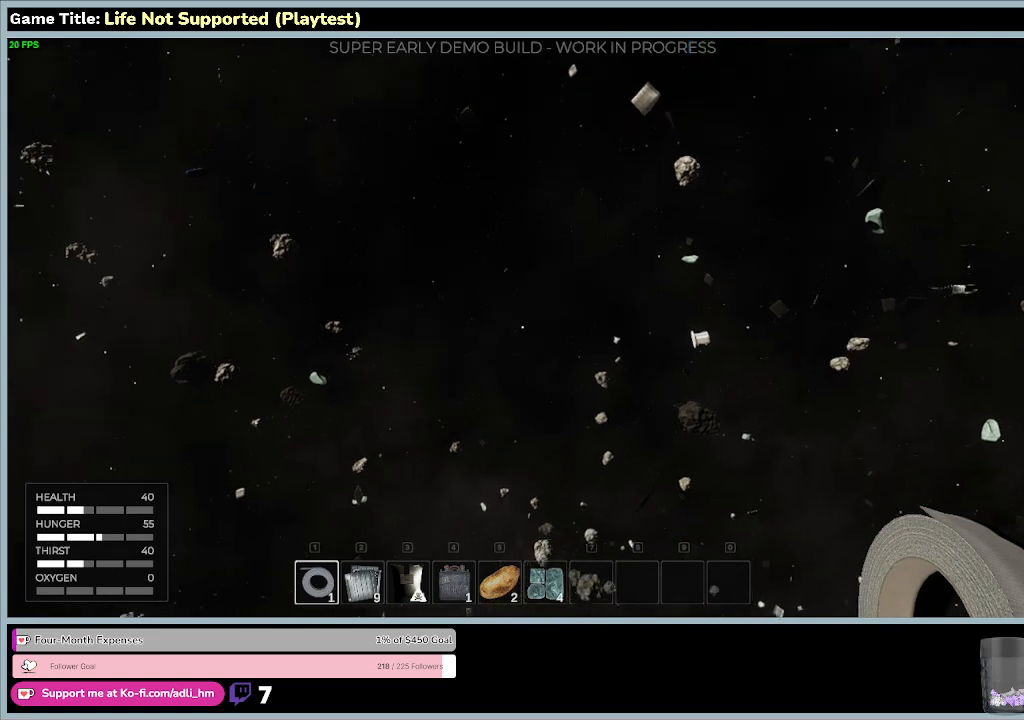
Gameplay with keyboard and mouse; each line is a JSON object with the keys and mouse buttons held at the frame after it. "events" lists presses ("down") and releases ("up") of "0", "1", "2", "3", "4", "5", "6", "7", "8", "9", "a", "alt", "b", "c", "caps_lock", "ctrl", "d", "down", "e", "escape", "f", "f1", "f2", "f3", "f4", "f5", "f6", "f7", "f8", "g", "h", "i", "j", "k", "l", "left", "m", "n", "o", "p", "q", "r", "return", "right", "s", "shift", "space", "t", "tab", "tilde", "u", "up", "v", "w", "x", "y", "z", "mouse_left", "mouse_wheel" and "mouse_right" between this image and that frame as [ms after this image, input, new state], when the widget could be followed in between. "mouse_left", "mouse_wheel", "mouse_right" = the "left", "wheel", "right" buttons of the "mouse" list. No other keys are recorded. "wheel" means that the mouse wheel is clicked or scrolled. Not read: mouse_move.
{"keys": ["w"], "mouse": [], "events": []}
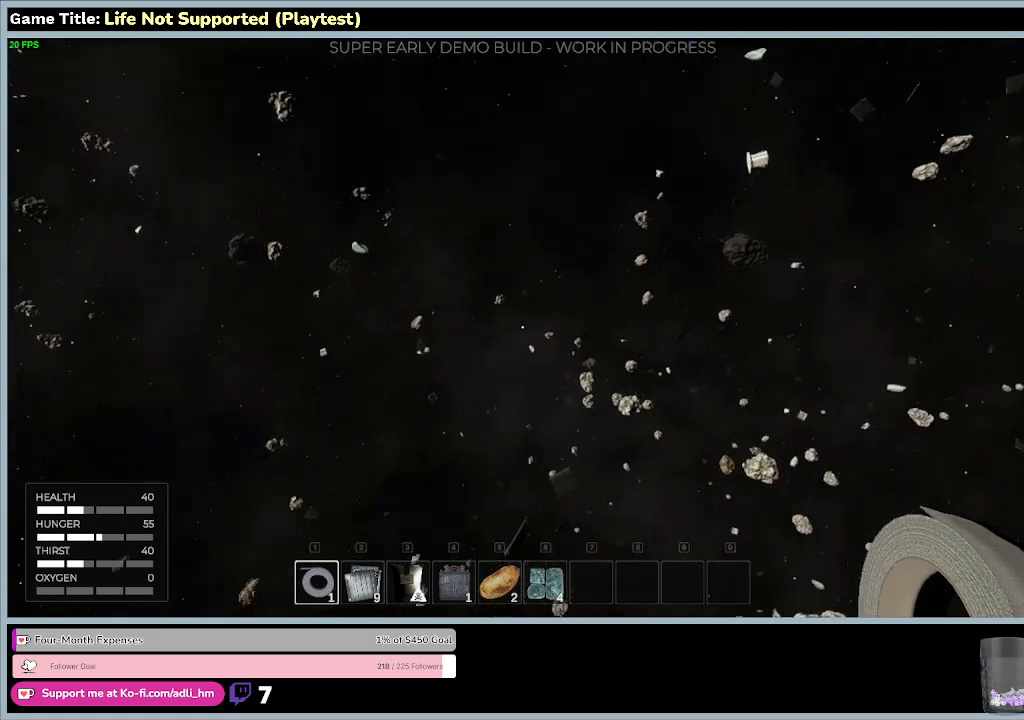
{"keys": ["w"], "mouse": [], "events": []}
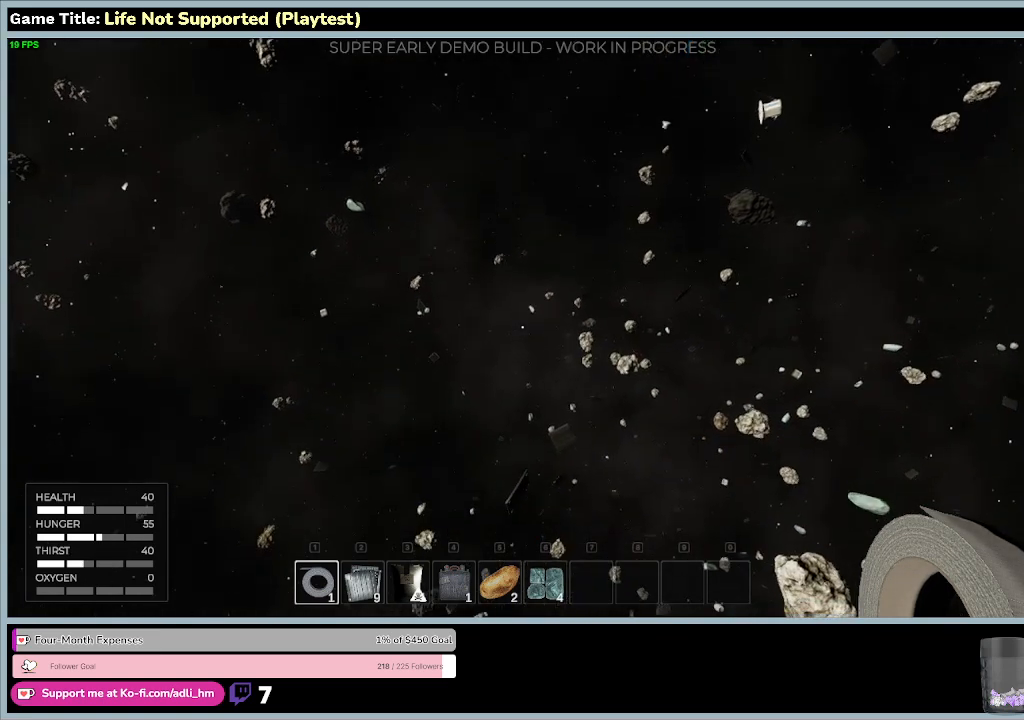
{"keys": ["w"], "mouse": [], "events": []}
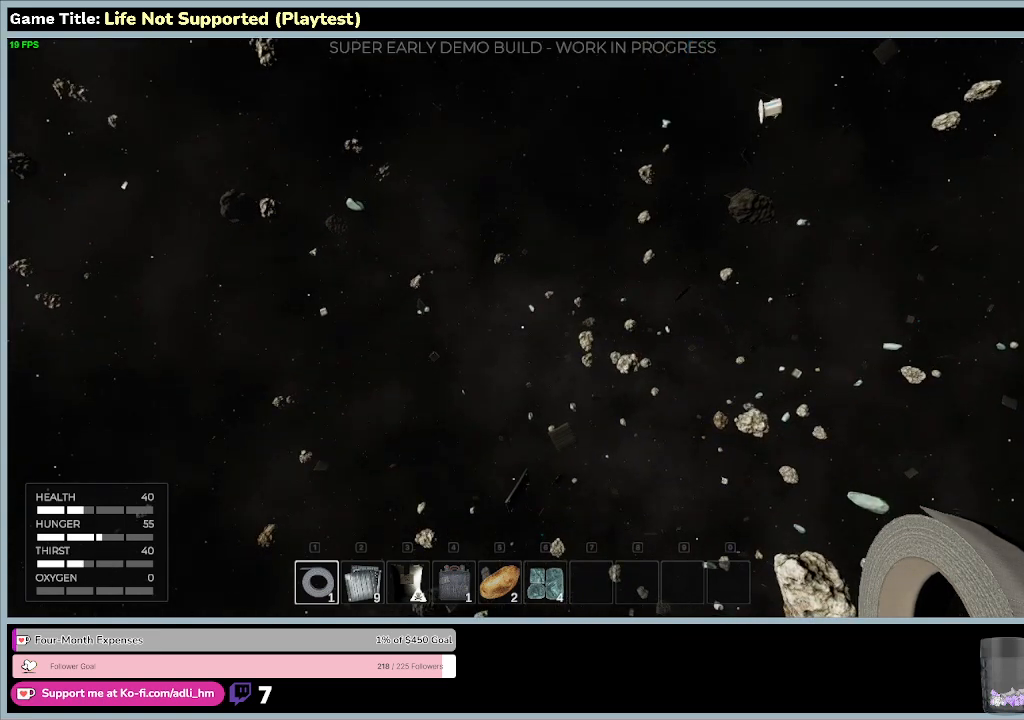
{"keys": ["w"], "mouse": [], "events": []}
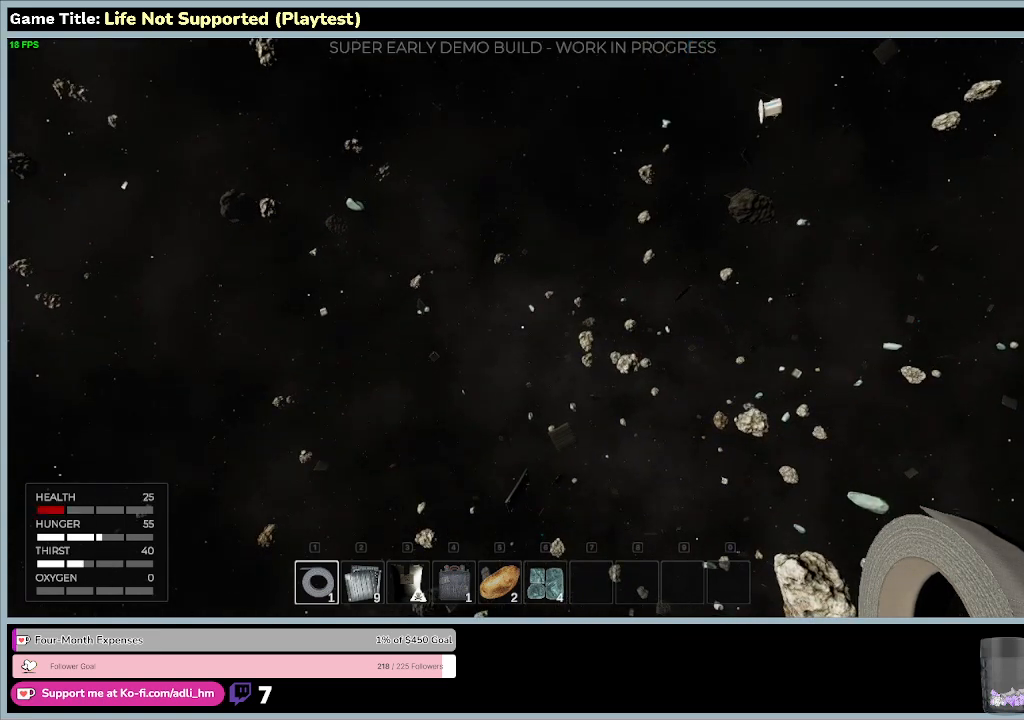
{"keys": ["w"], "mouse": [], "events": []}
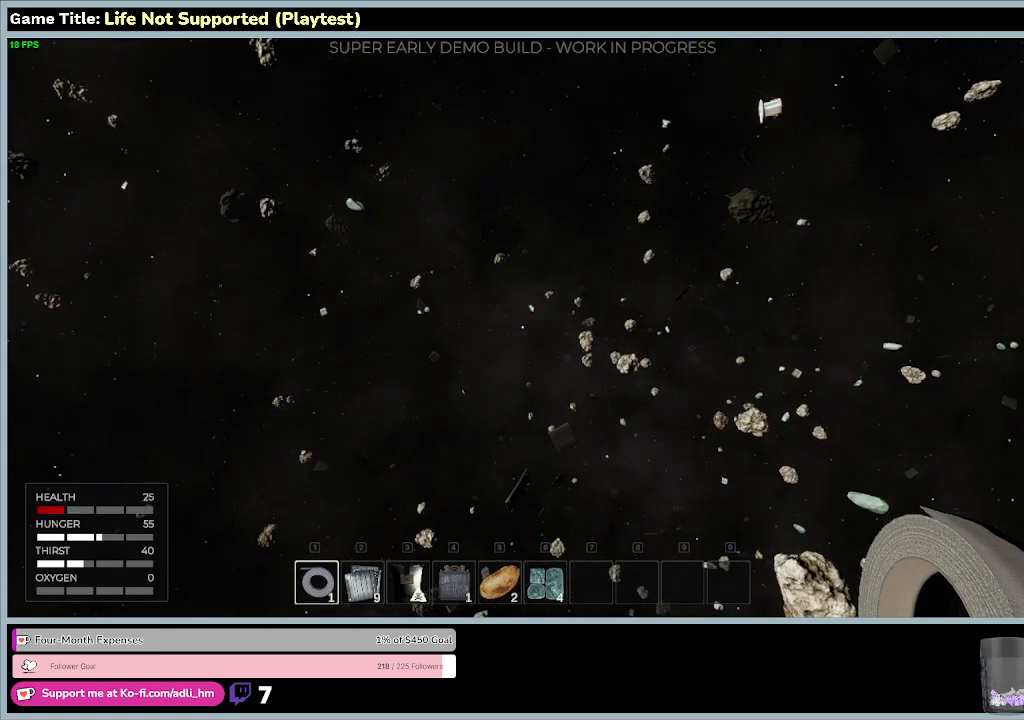
{"keys": ["w"], "mouse": [], "events": []}
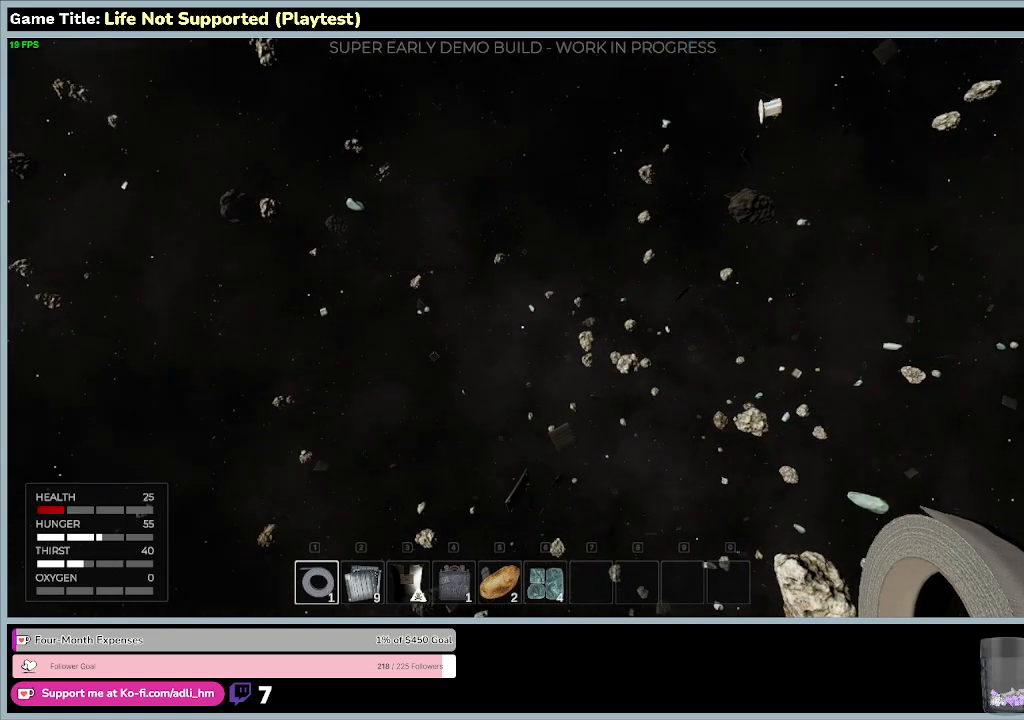
{"keys": ["d", "w"], "mouse": [], "events": [[300, "d", "down"]]}
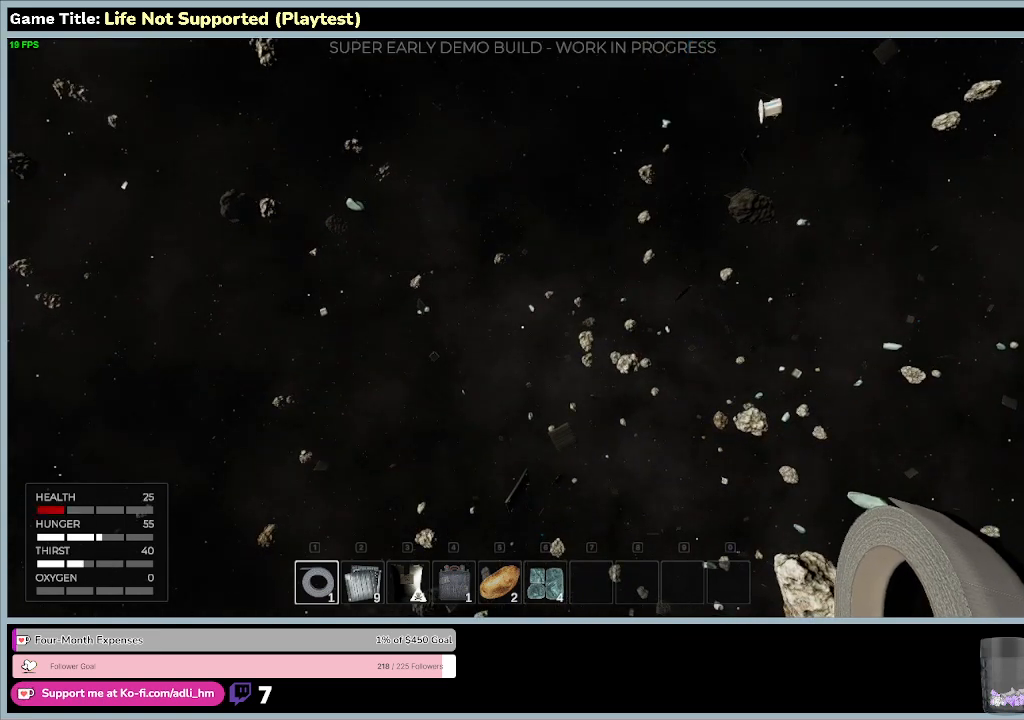
{"keys": ["d"], "mouse": [], "events": [[100, "w", "up"]]}
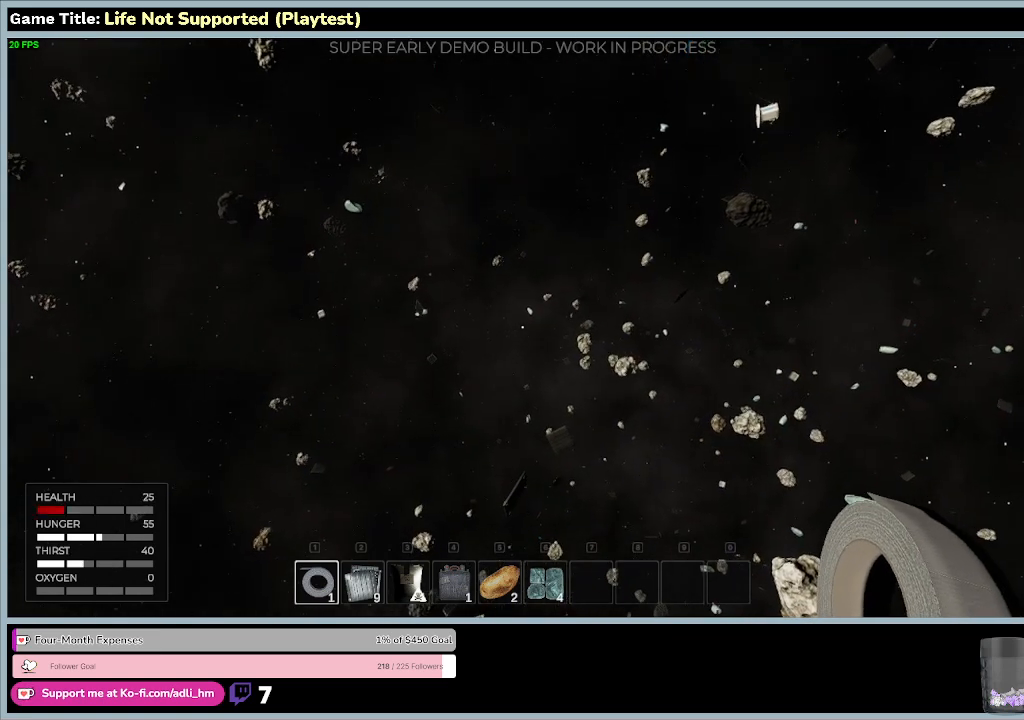
{"keys": ["d"], "mouse": [], "events": []}
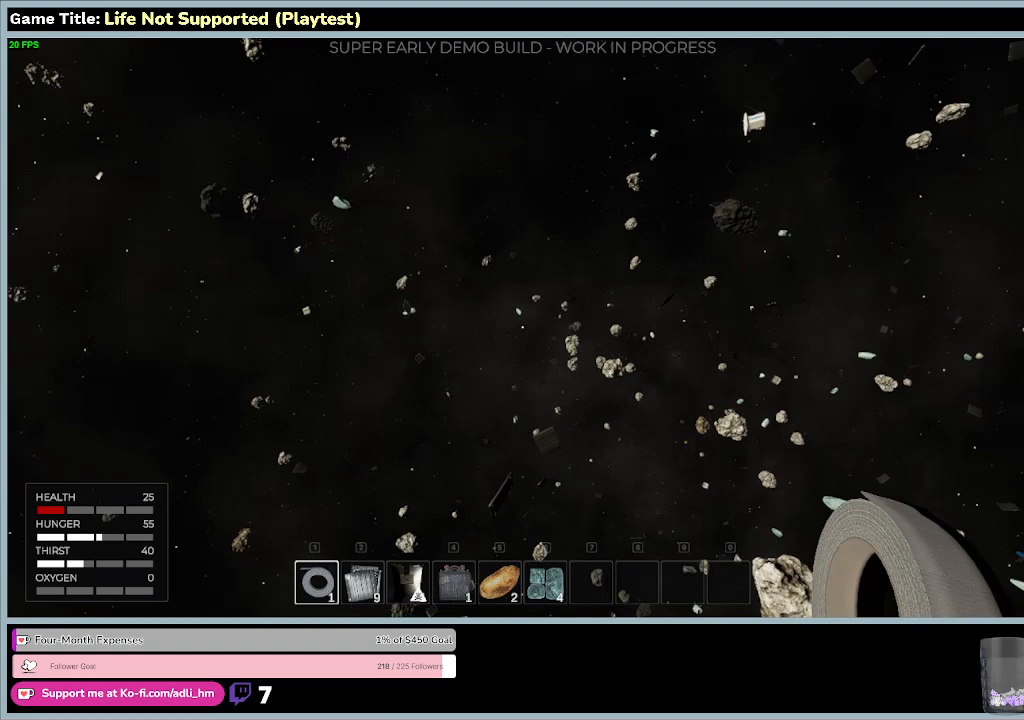
{"keys": ["d"], "mouse": [], "events": []}
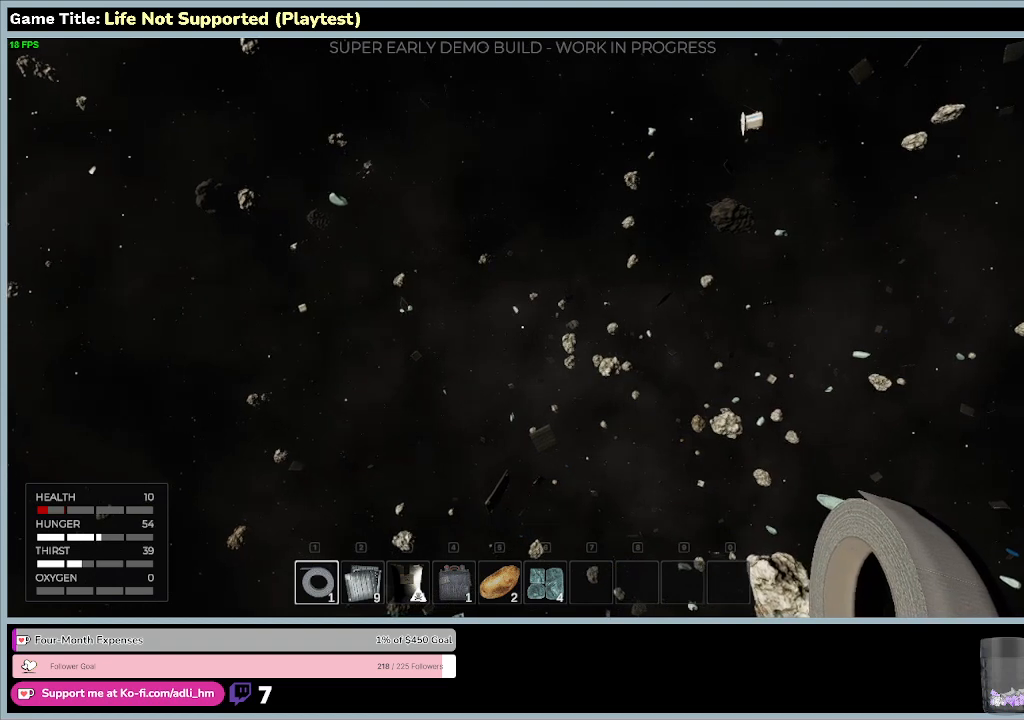
{"keys": ["d"], "mouse": [], "events": []}
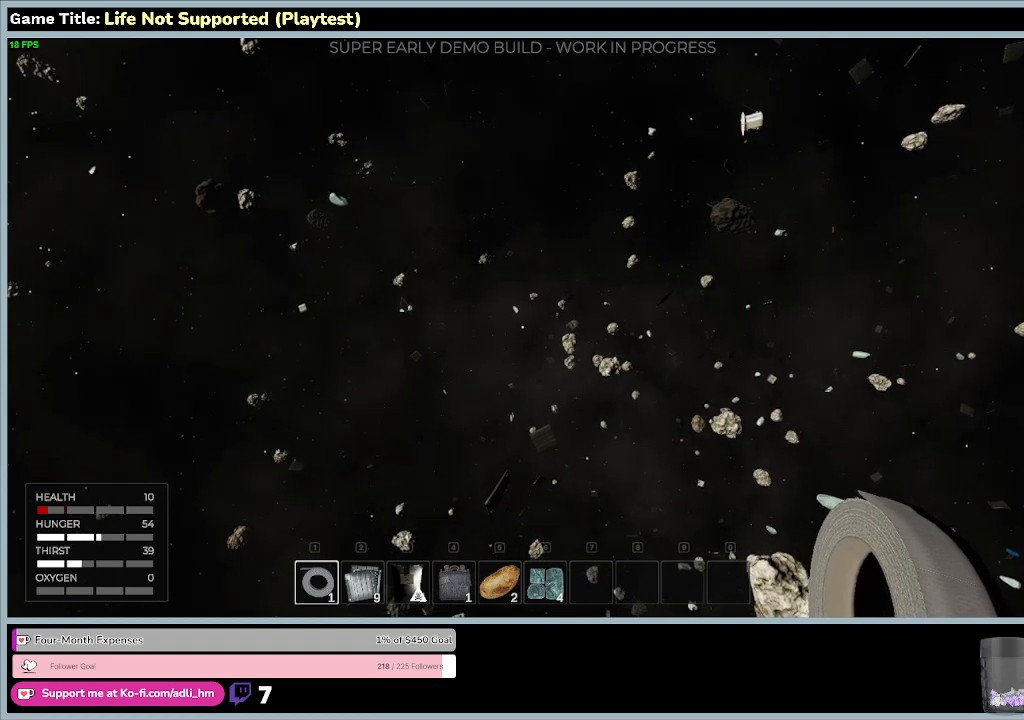
{"keys": ["d"], "mouse": [], "events": []}
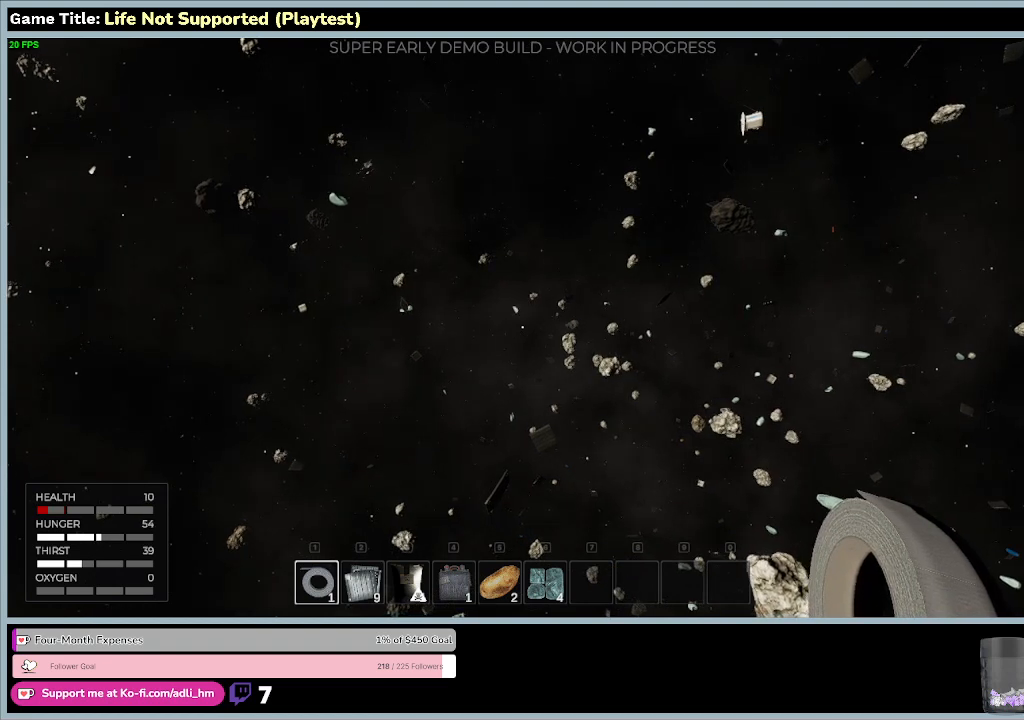
{"keys": ["d"], "mouse": [], "events": []}
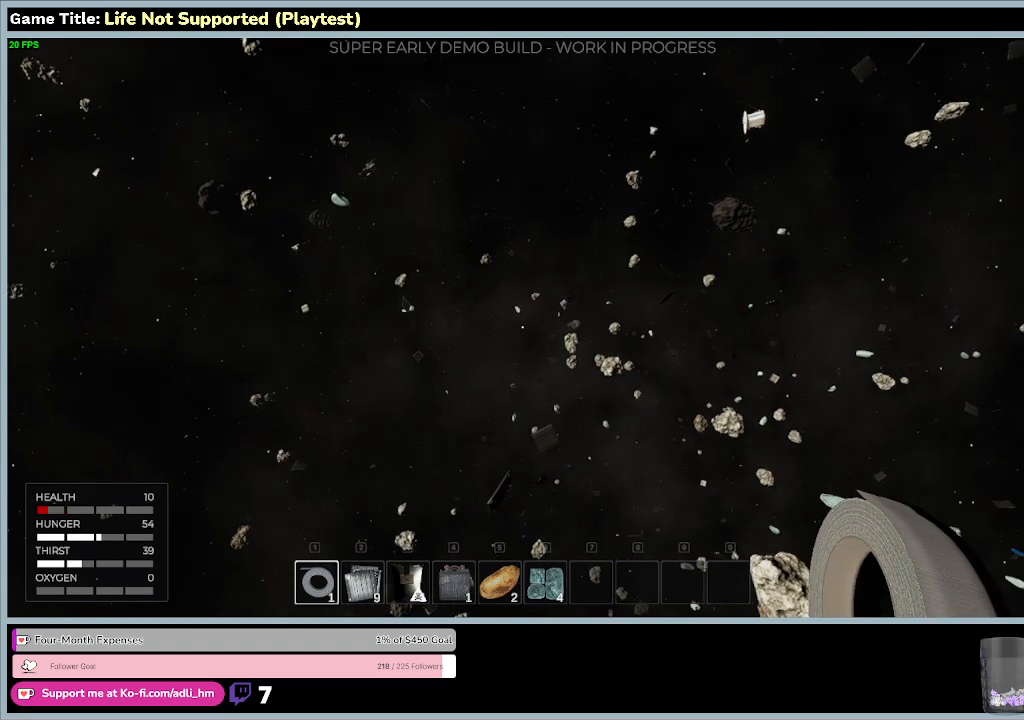
{"keys": ["d"], "mouse": [], "events": []}
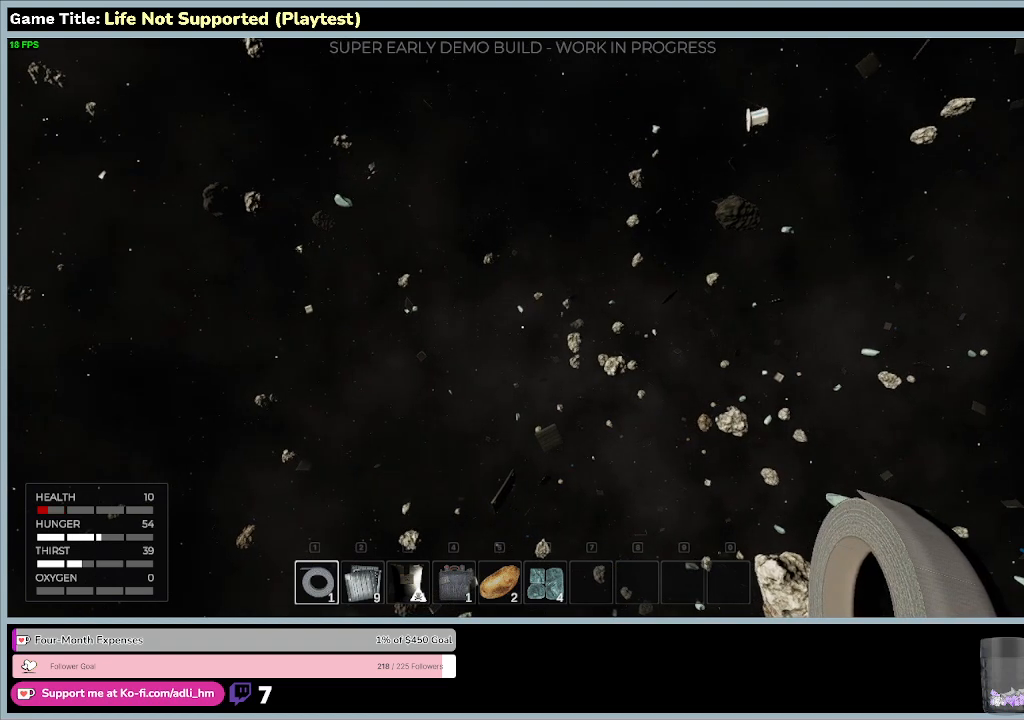
{"keys": ["d"], "mouse": [], "events": []}
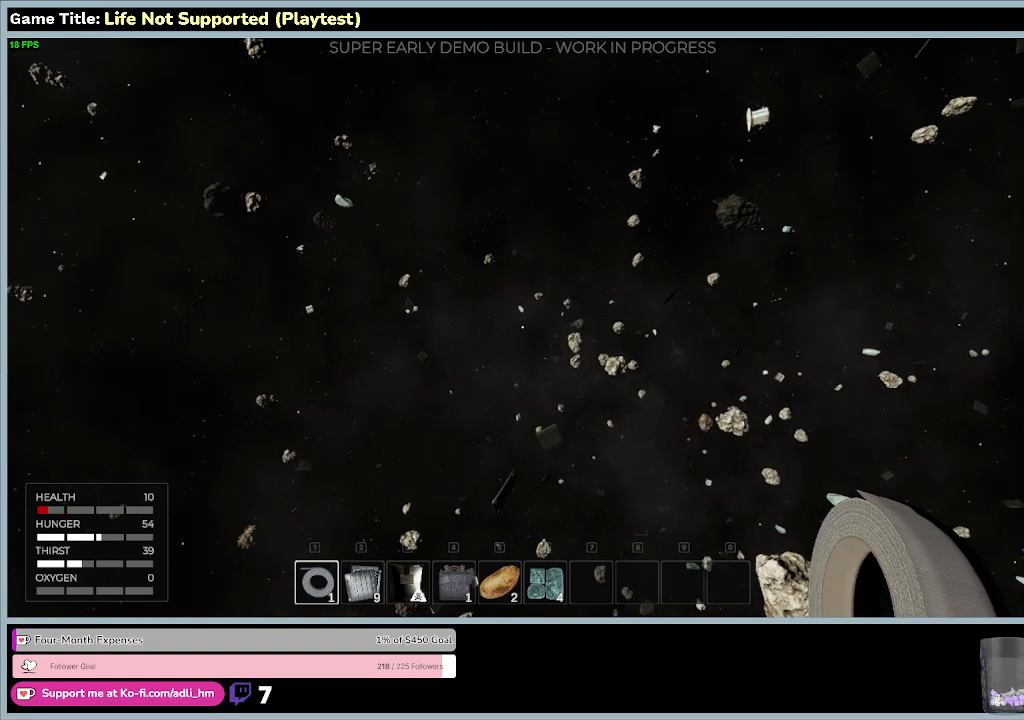
{"keys": ["d"], "mouse": [], "events": []}
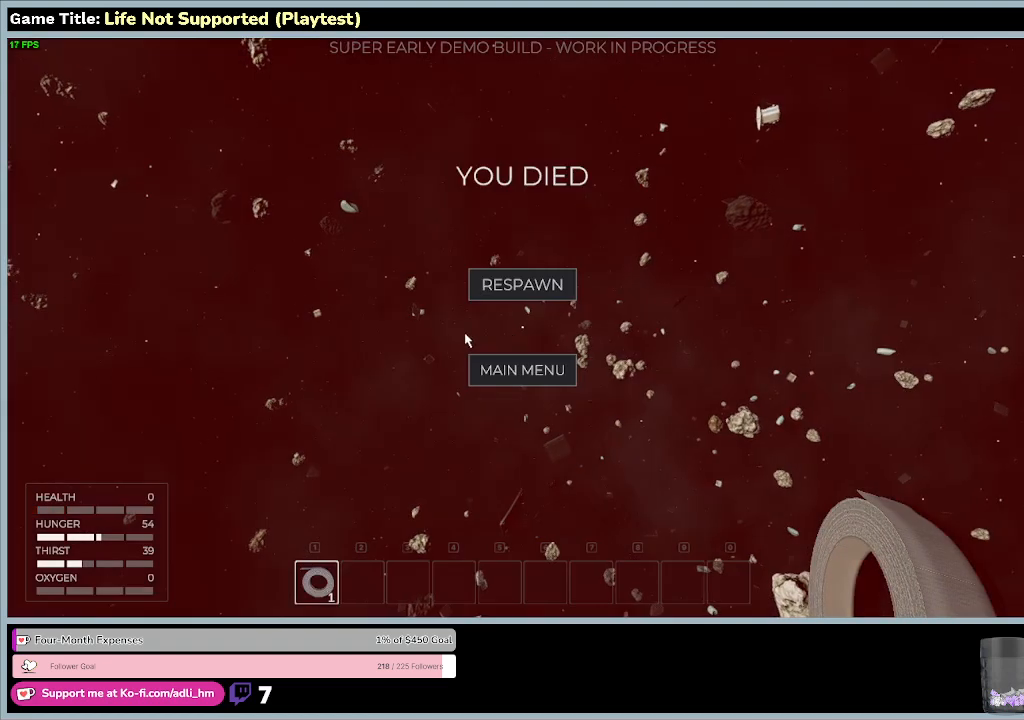
{"keys": ["d"], "mouse": [], "events": []}
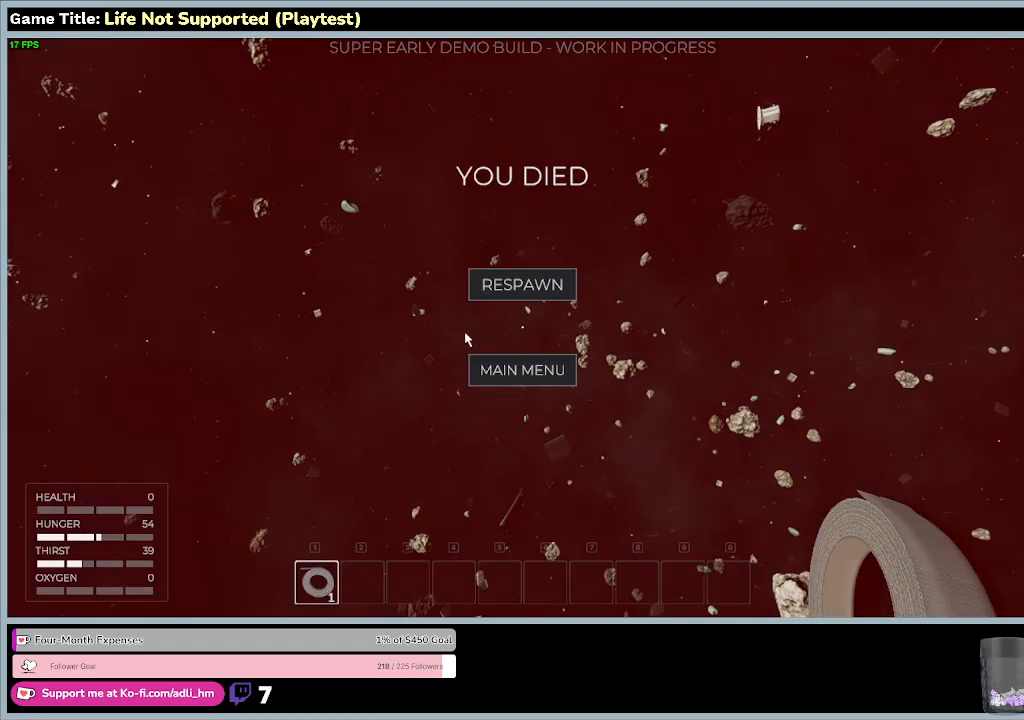
{"keys": ["d"], "mouse": [], "events": []}
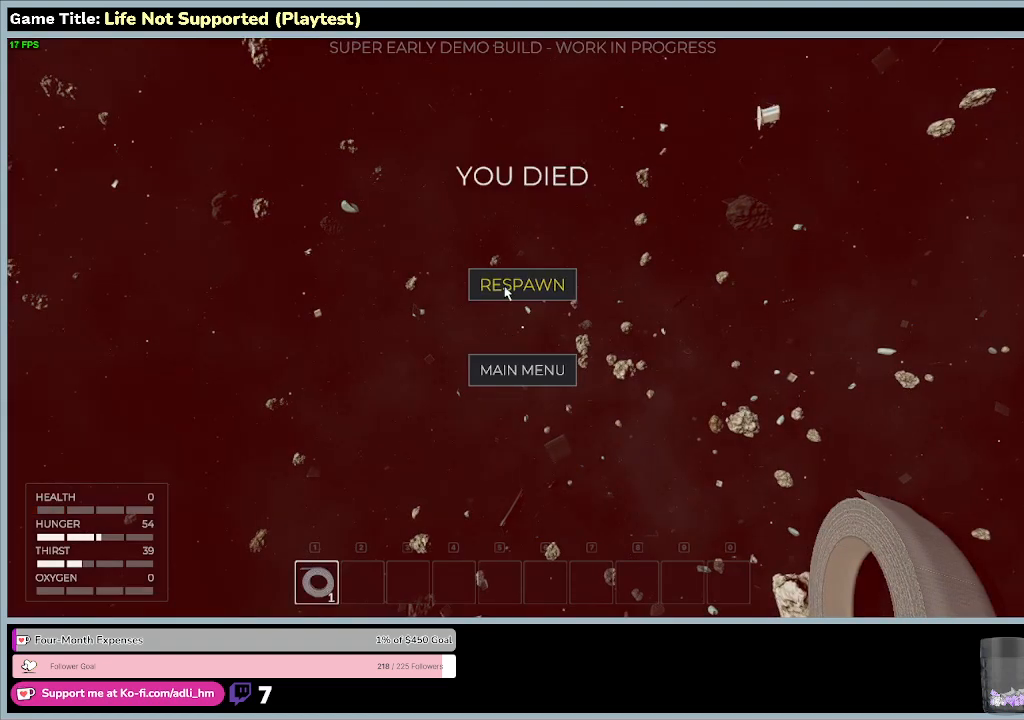
{"keys": ["d"], "mouse": [], "events": []}
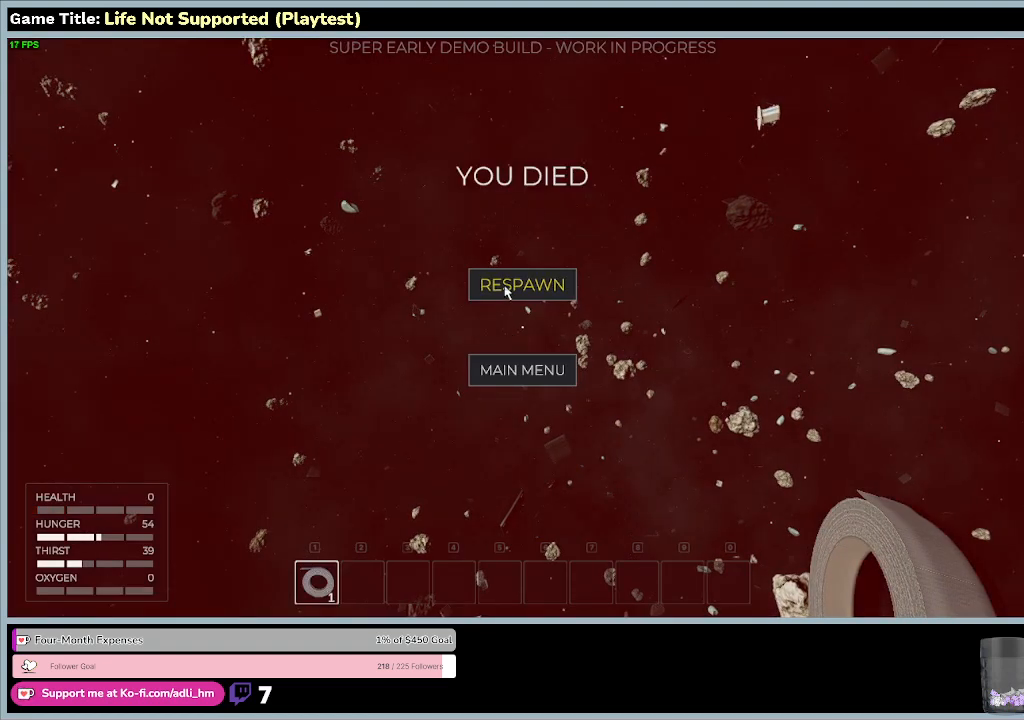
{"keys": ["d"], "mouse": [], "events": [[167, "mouse_left", "down"], [433, "mouse_left", "up"]]}
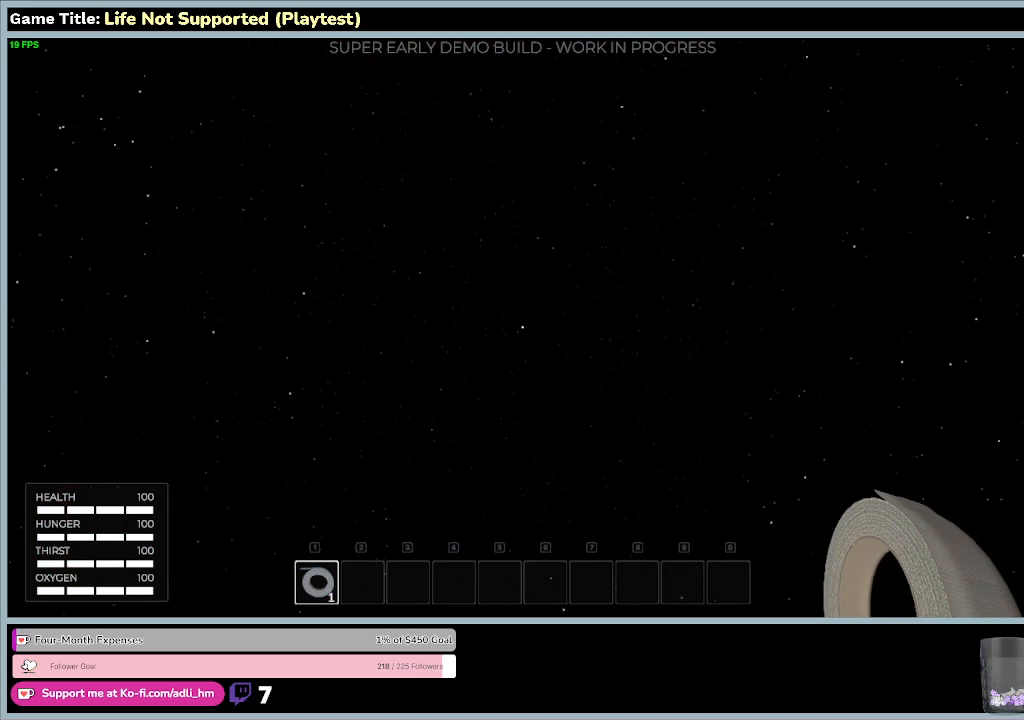
{"keys": [], "mouse": [], "events": [[67, "d", "up"]]}
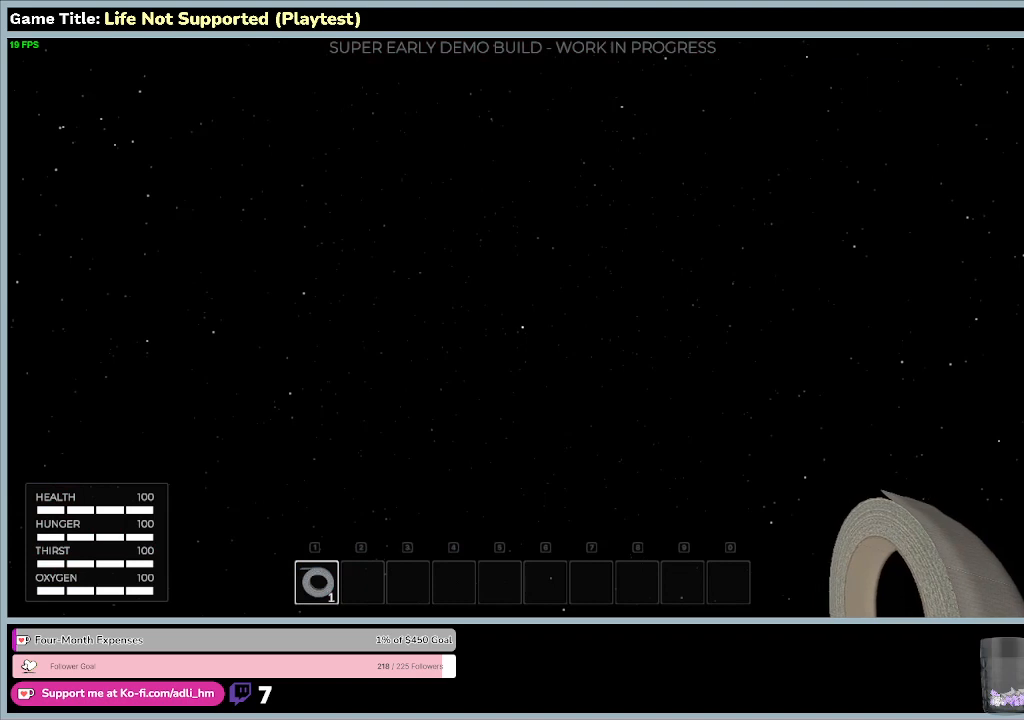
{"keys": [], "mouse": [], "events": []}
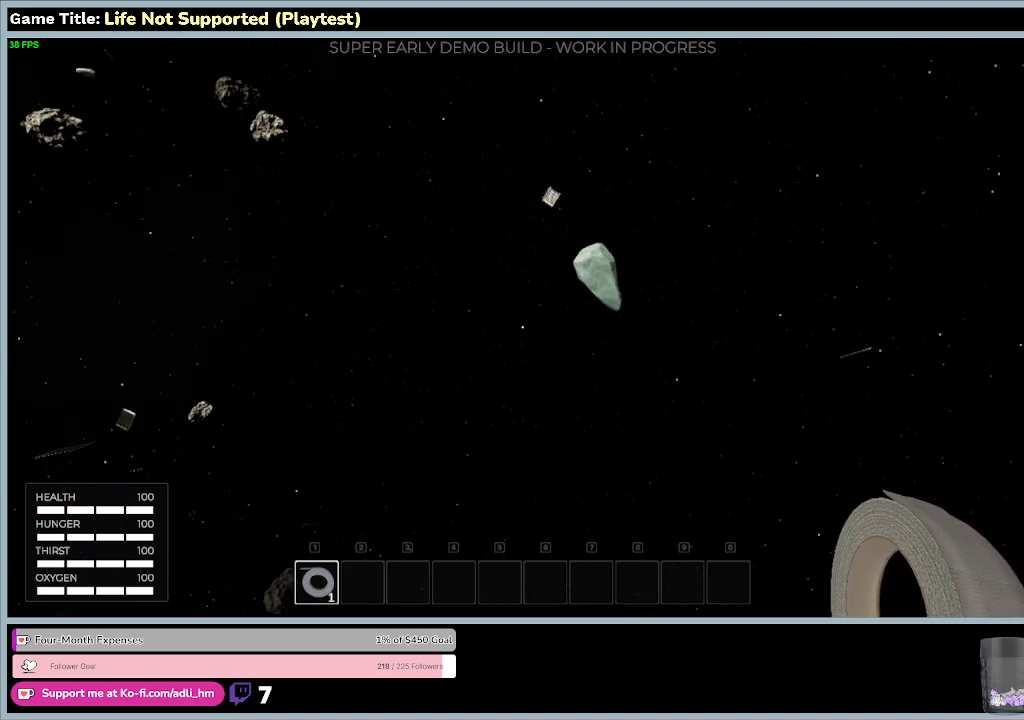
{"keys": [], "mouse": [], "events": []}
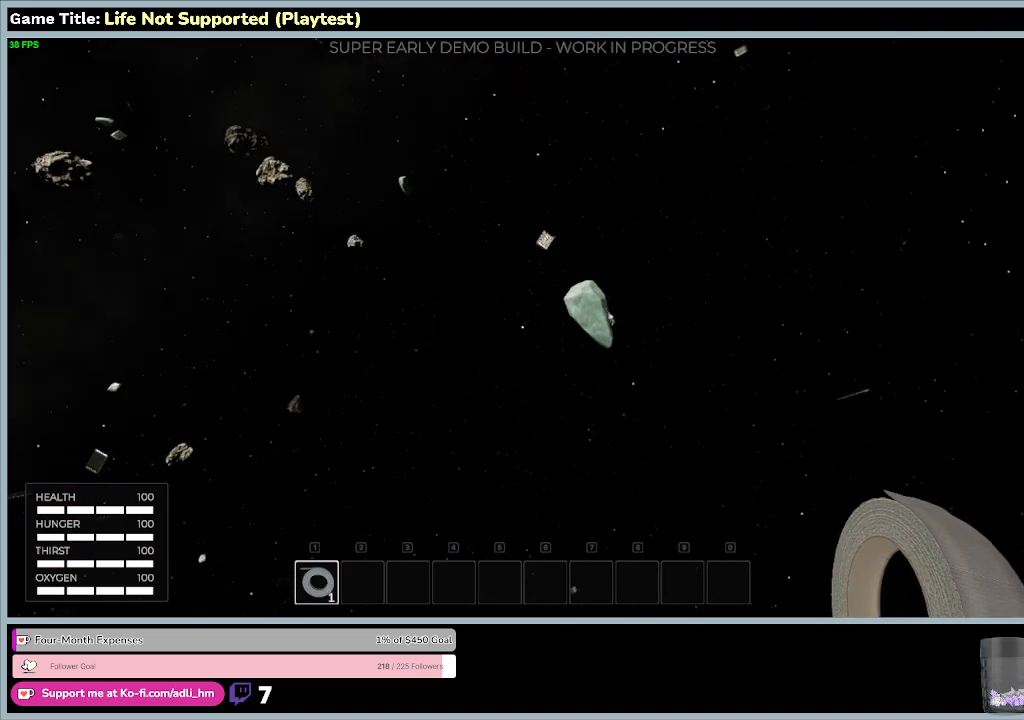
{"keys": [], "mouse": [], "events": []}
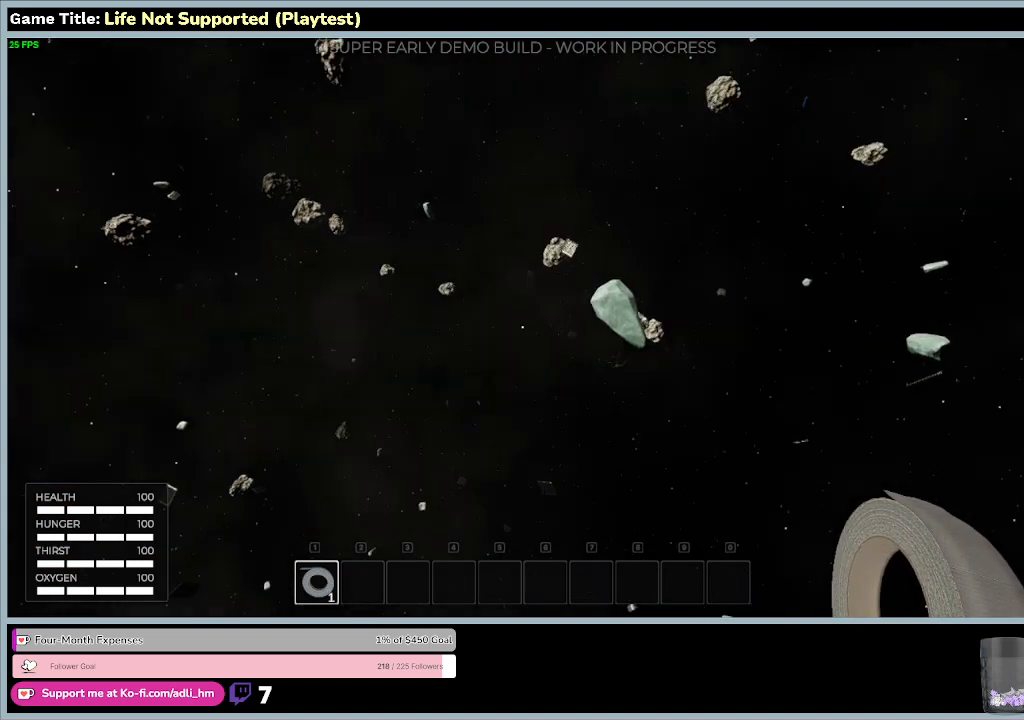
{"keys": ["w"], "mouse": [], "events": [[467, "w", "down"]]}
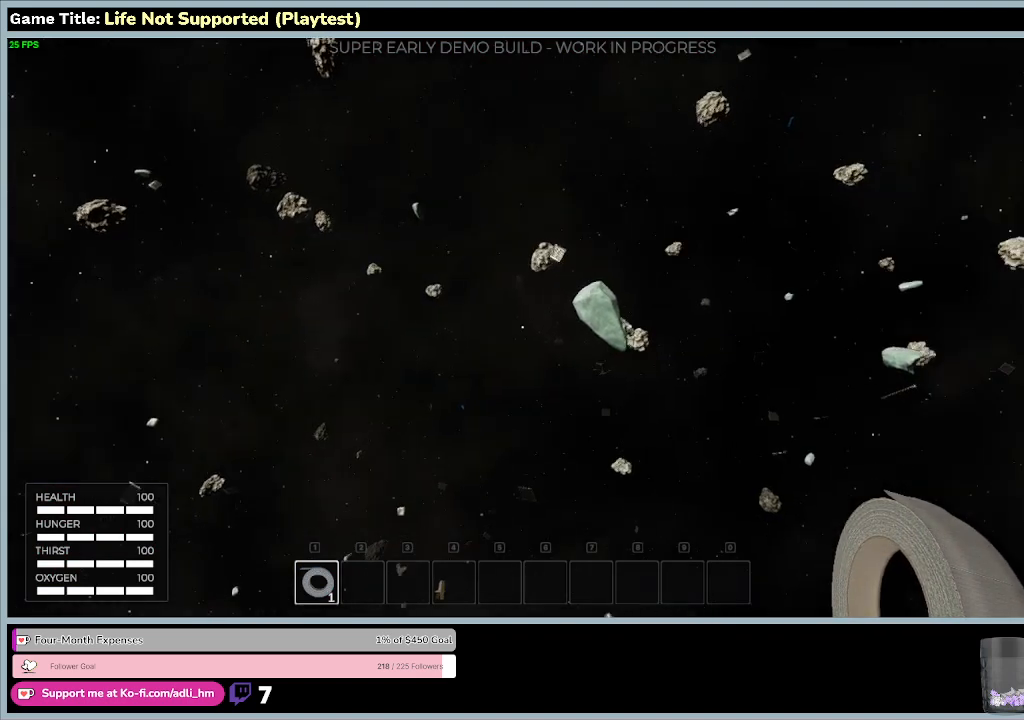
{"keys": ["w"], "mouse": [], "events": []}
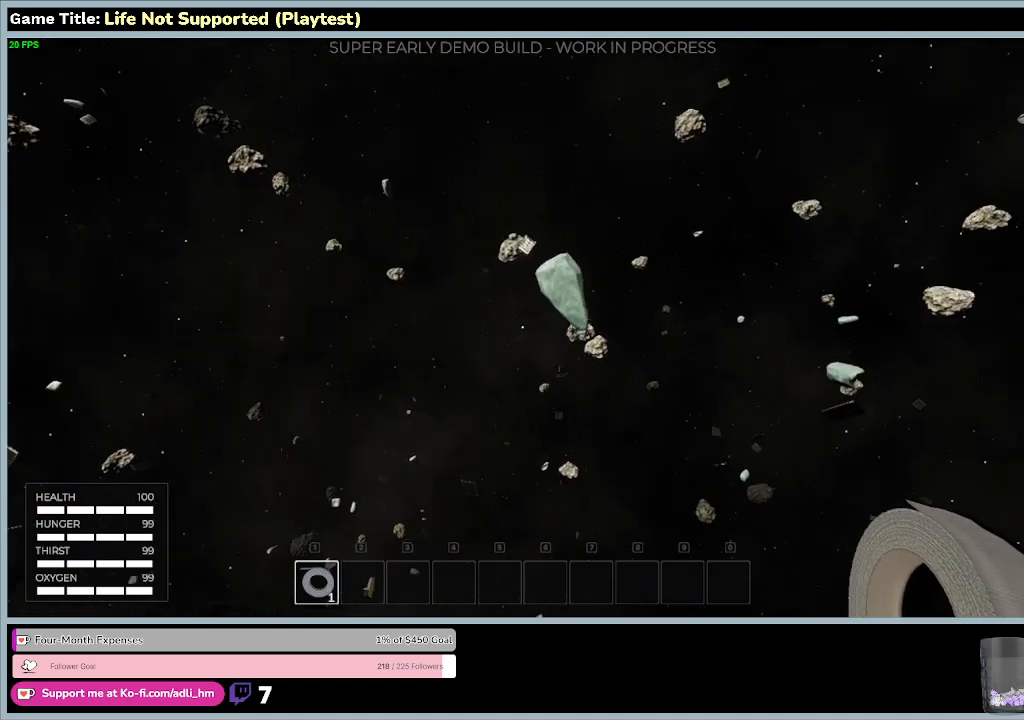
{"keys": ["w"], "mouse": [], "events": []}
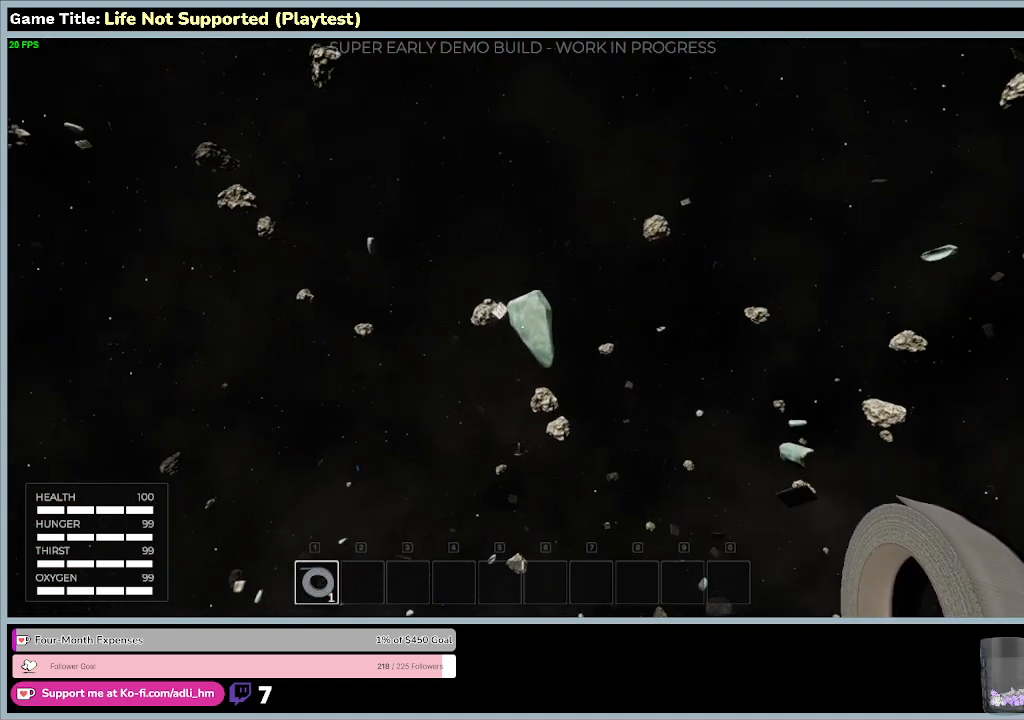
{"keys": [], "mouse": [], "events": [[233, "w", "up"]]}
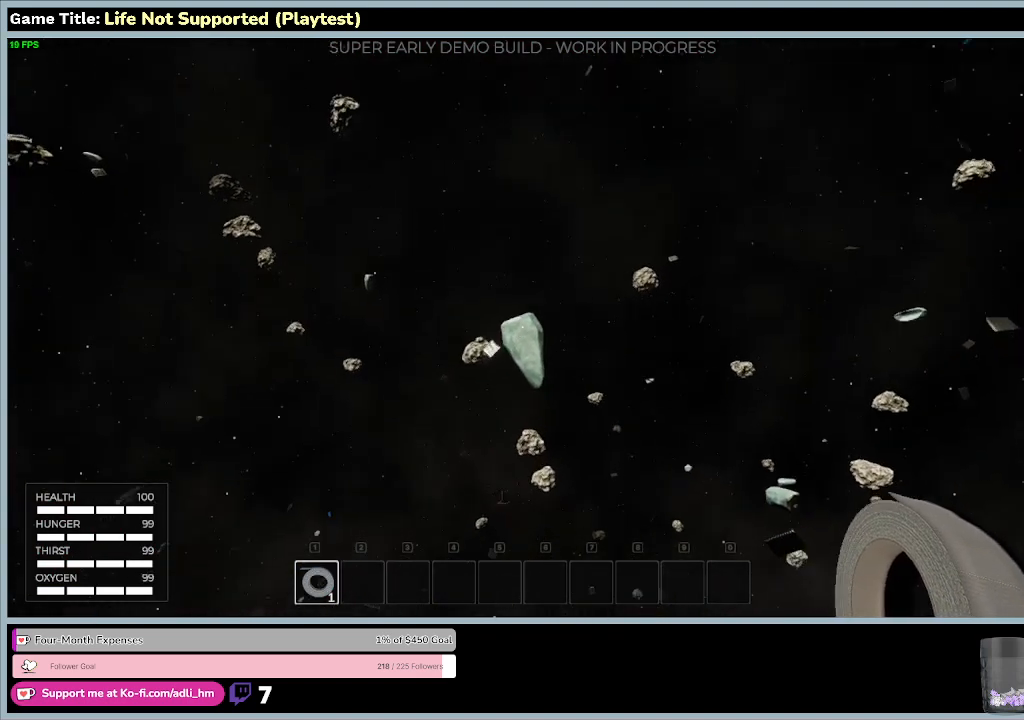
{"keys": ["w"], "mouse": [], "events": [[100, "w", "down"]]}